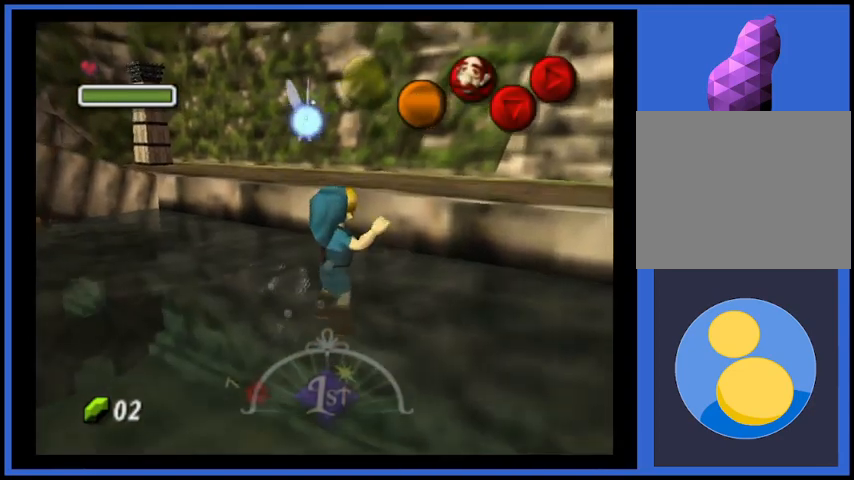
Gameplay with a controller (Xbox layout); each line is a JSON object with the inputs held at the frame after it. "events" lists button and stick changes between this image and that frame as [ms after this image, input, new state], when the widget could be followed in between. Not read: L3 R3.
{"buttons": [], "left_stick": "up", "right_stick": "center", "events": [[250, "left_stick", "up"]]}
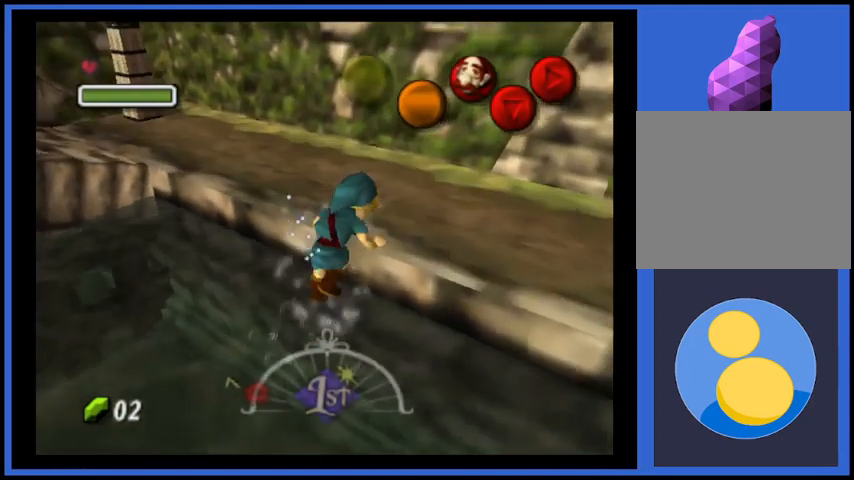
{"buttons": [], "left_stick": "up-right", "right_stick": "center", "events": [[417, "left_stick", "up-right"]]}
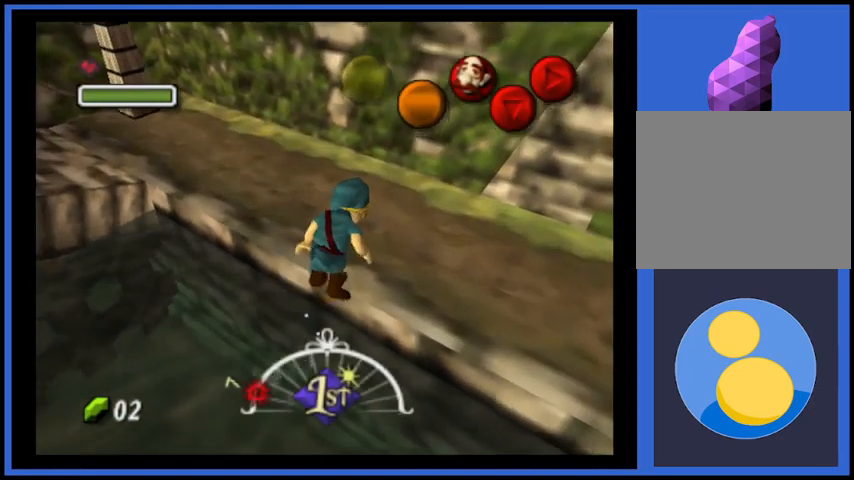
{"buttons": [], "left_stick": "left", "right_stick": "center", "events": [[209, "left_stick", "left"], [334, "A", "down"], [459, "A", "up"]]}
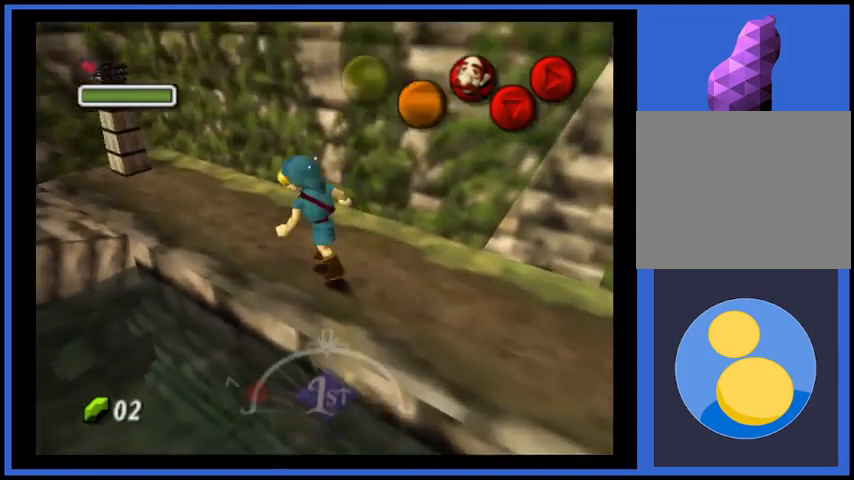
{"buttons": [], "left_stick": "left", "right_stick": "center", "events": []}
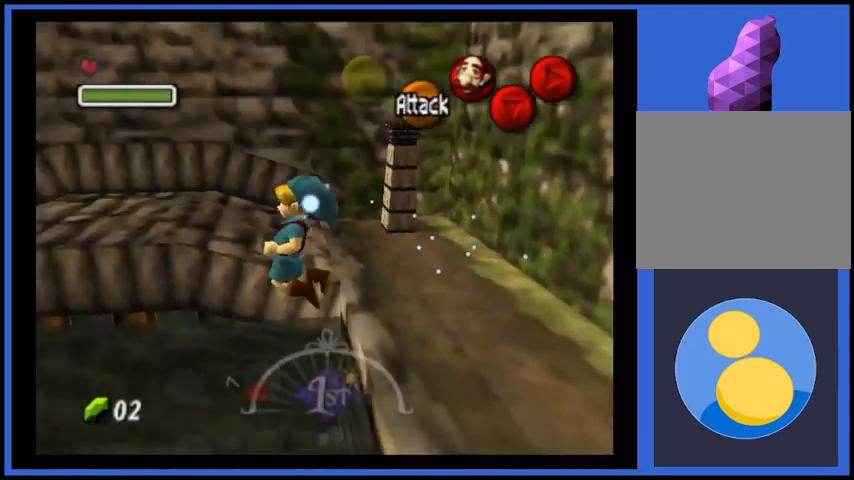
{"buttons": [], "left_stick": "up", "right_stick": "center", "events": [[42, "left_stick", "up-left"], [292, "left_stick", "up"]]}
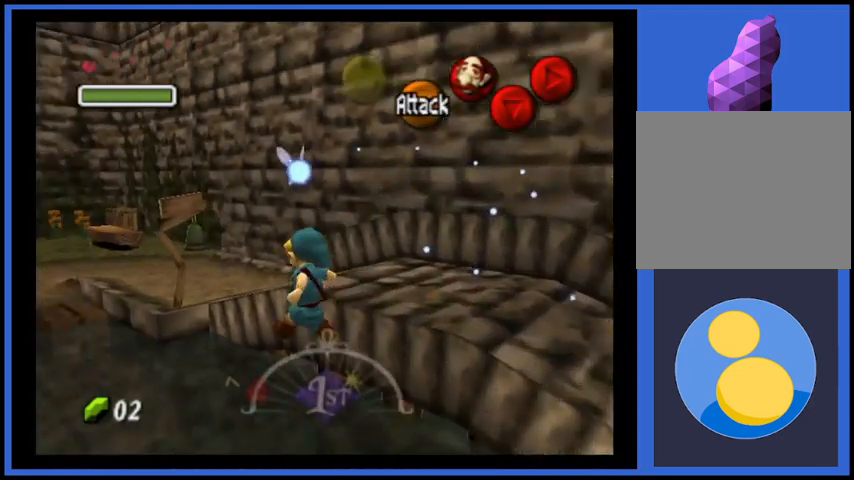
{"buttons": [], "left_stick": "left", "right_stick": "center", "events": [[250, "left_stick", "up-left"], [500, "left_stick", "left"]]}
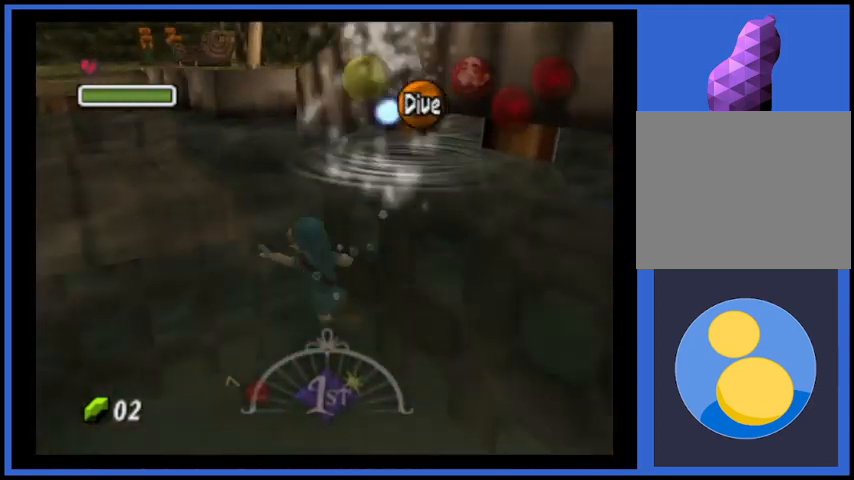
{"buttons": [], "left_stick": "up-left", "right_stick": "center", "events": [[209, "left_stick", "up-left"]]}
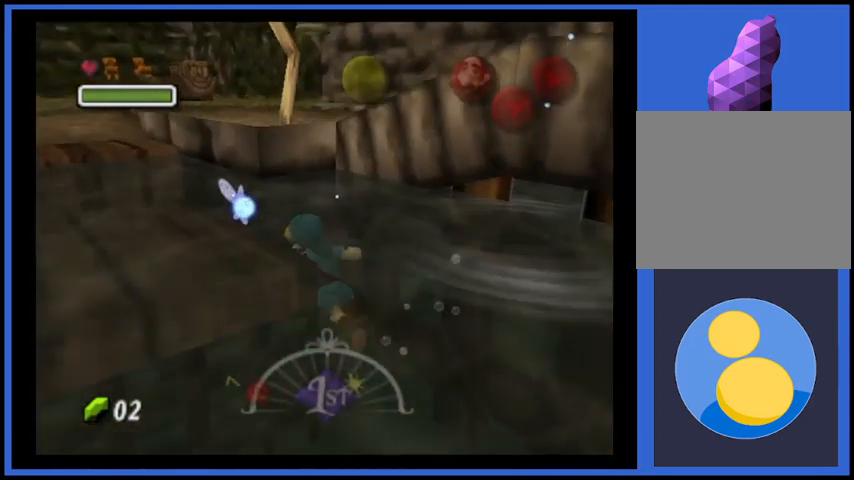
{"buttons": [], "left_stick": "left", "right_stick": "center", "events": [[208, "left_stick", "down-left"], [417, "left_stick", "left"]]}
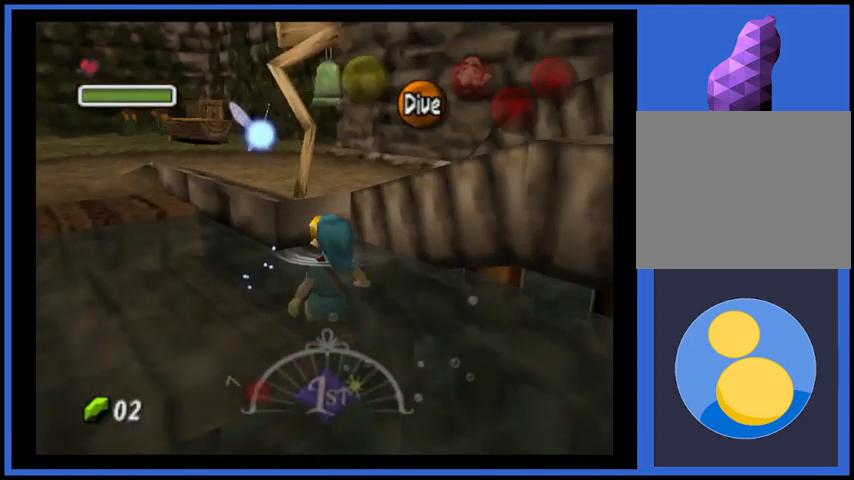
{"buttons": [], "left_stick": "left", "right_stick": "center", "events": [[167, "left_stick", "center"], [334, "left_stick", "left"]]}
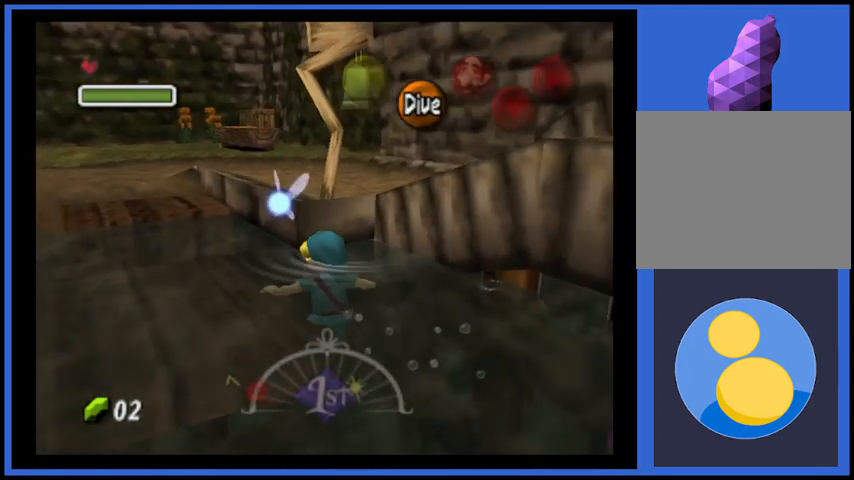
{"buttons": [], "left_stick": "up", "right_stick": "center", "events": [[459, "left_stick", "up"]]}
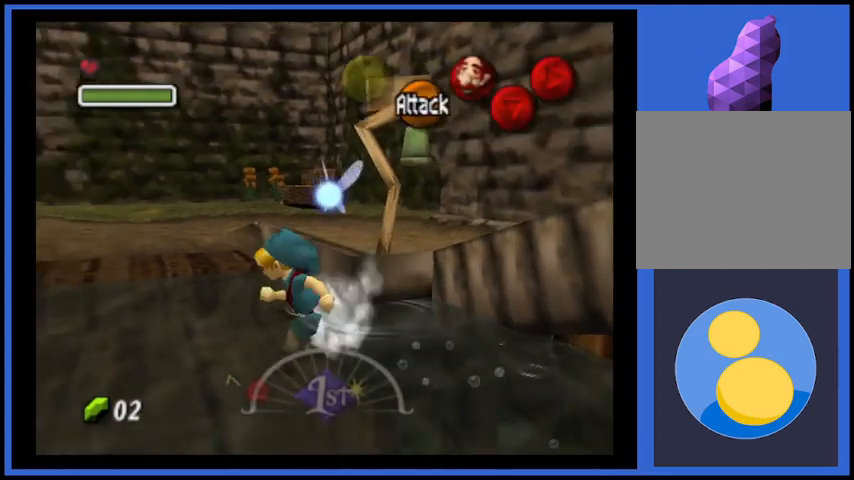
{"buttons": [], "left_stick": "up", "right_stick": "center", "events": []}
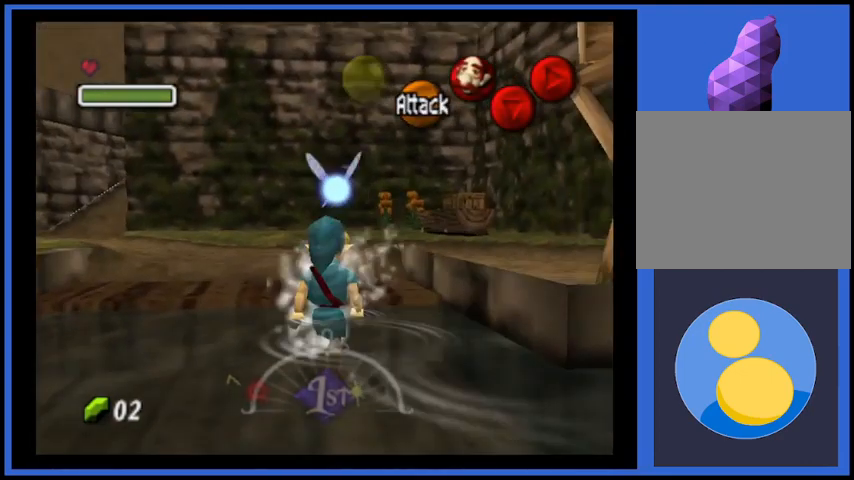
{"buttons": [], "left_stick": "up-right", "right_stick": "center", "events": [[375, "left_stick", "up-right"]]}
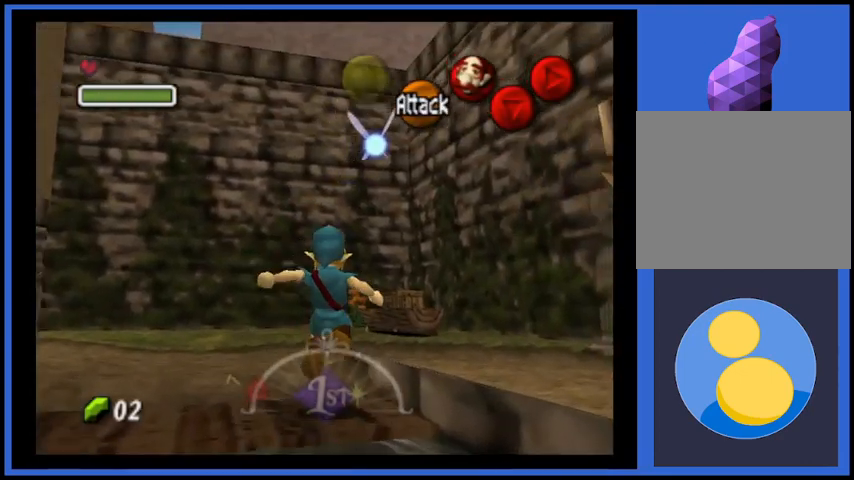
{"buttons": [], "left_stick": "up-right", "right_stick": "center", "events": []}
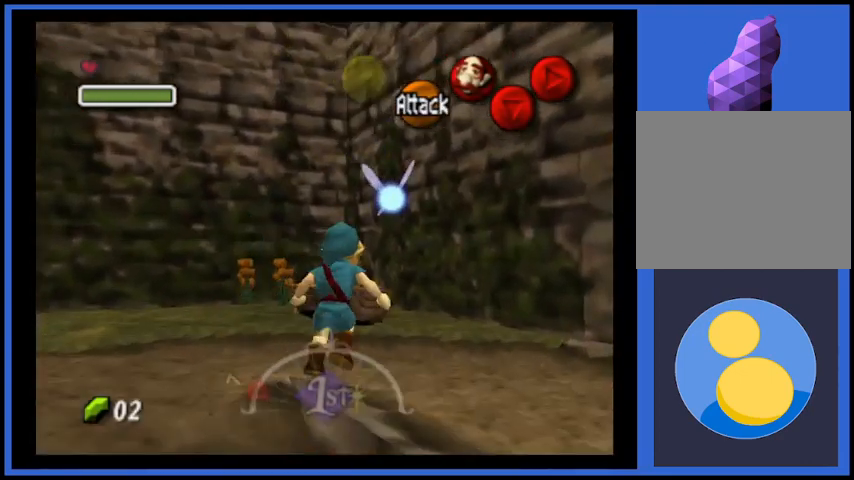
{"buttons": [], "left_stick": "up", "right_stick": "center", "events": [[375, "left_stick", "up"]]}
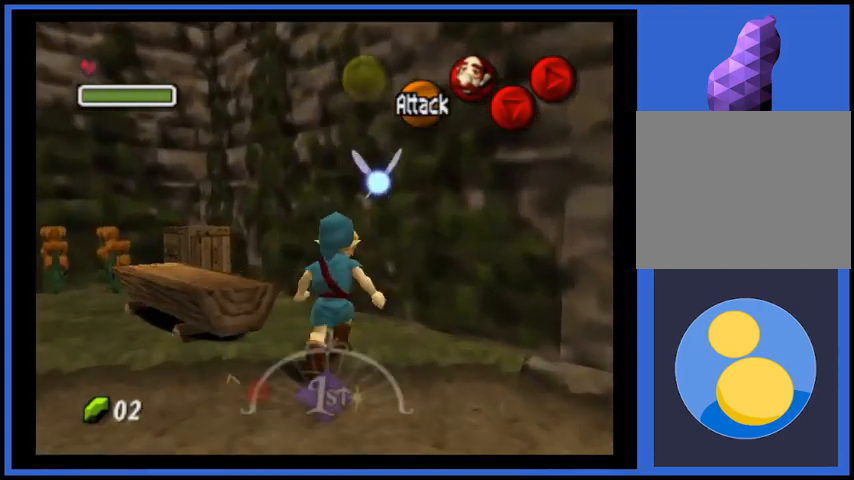
{"buttons": [], "left_stick": "up-left", "right_stick": "center", "events": [[42, "left_stick", "up-left"], [167, "A", "down"], [334, "A", "up"]]}
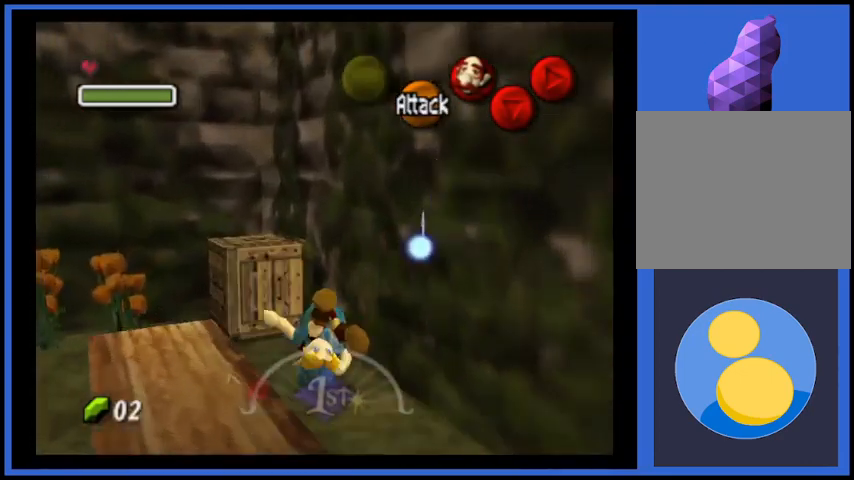
{"buttons": [], "left_stick": "center", "right_stick": "center", "events": [[125, "left_stick", "center"]]}
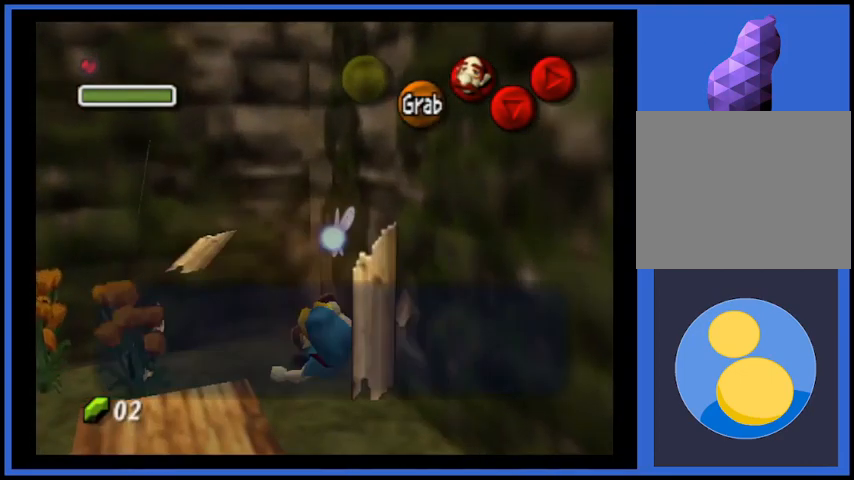
{"buttons": [], "left_stick": "center", "right_stick": "center", "events": []}
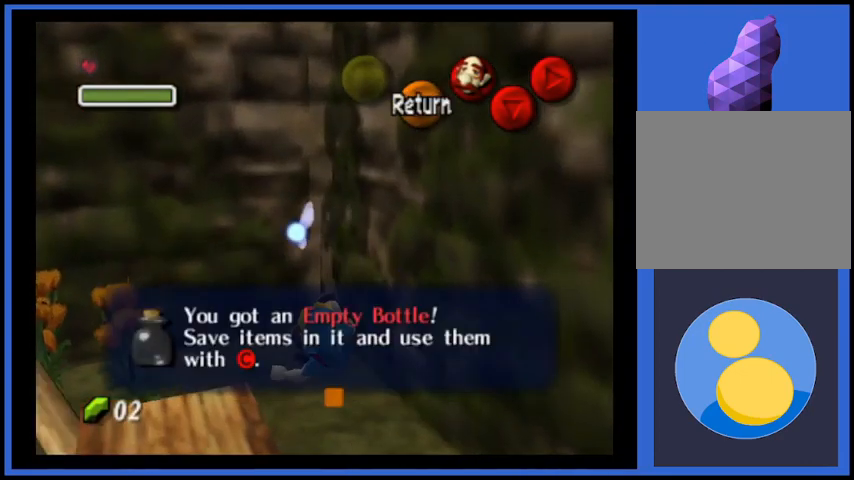
{"buttons": ["A"], "left_stick": "left", "right_stick": "center", "events": [[42, "A", "down"], [167, "A", "up"], [250, "left_stick", "left"], [500, "A", "down"]]}
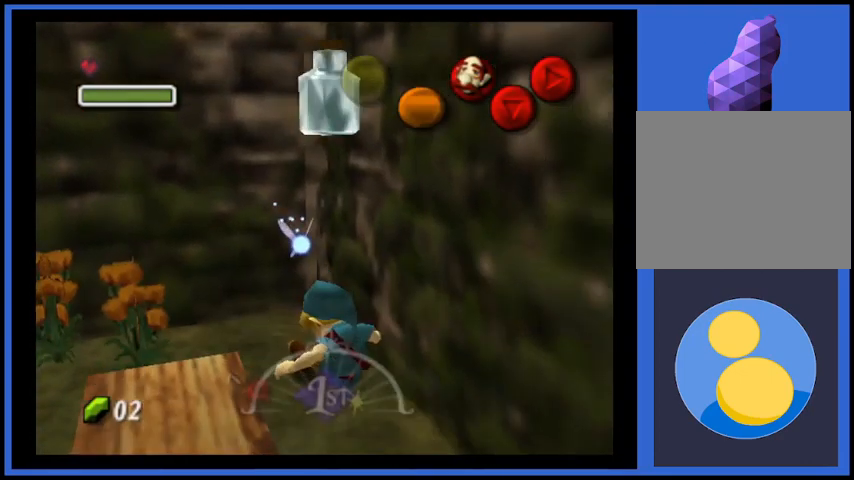
{"buttons": [], "left_stick": "left", "right_stick": "center", "events": [[125, "A", "up"]]}
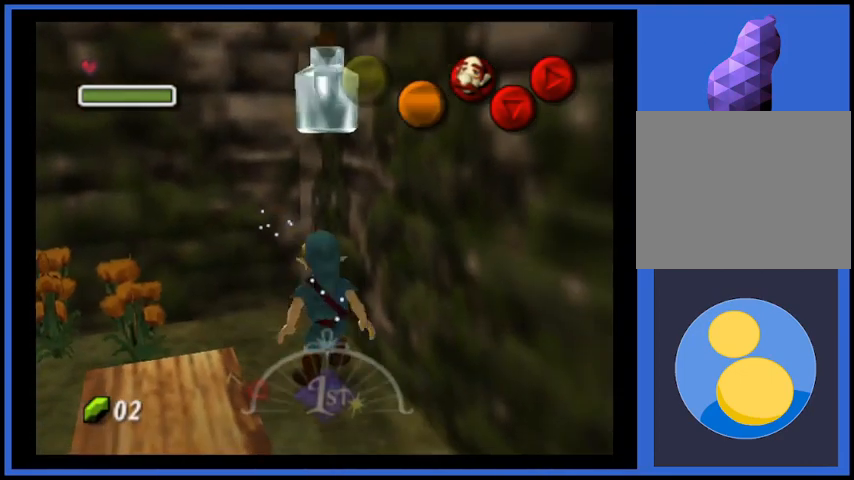
{"buttons": [], "left_stick": "left", "right_stick": "center", "events": [[167, "A", "down"], [334, "A", "up"]]}
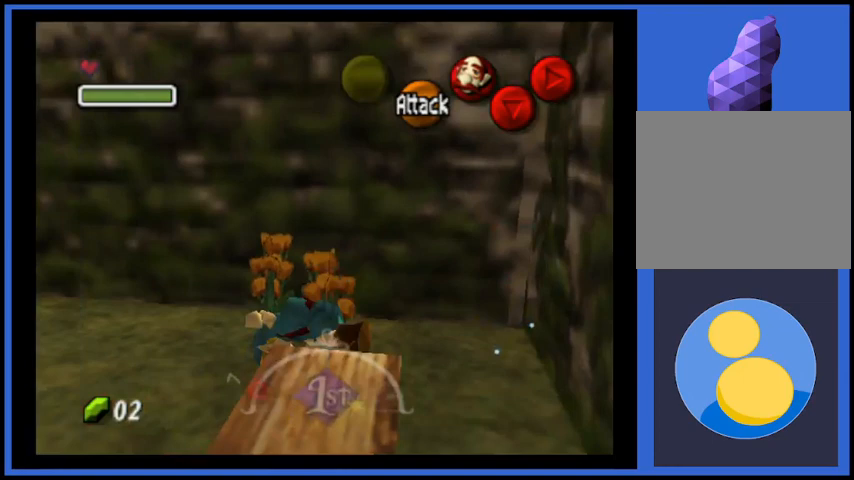
{"buttons": [], "left_stick": "up-left", "right_stick": "center", "events": [[459, "left_stick", "up-left"]]}
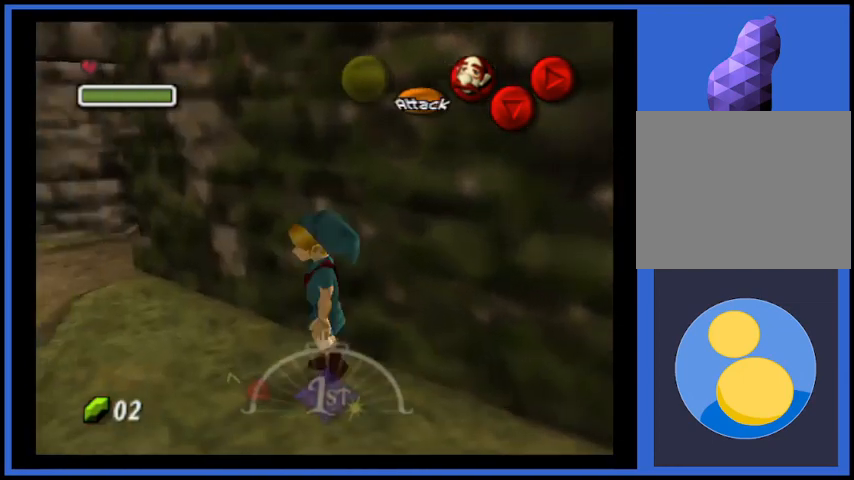
{"buttons": [], "left_stick": "center", "right_stick": "center", "events": [[42, "L2", "down"], [167, "L2", "up"], [292, "left_stick", "up"], [500, "left_stick", "center"]]}
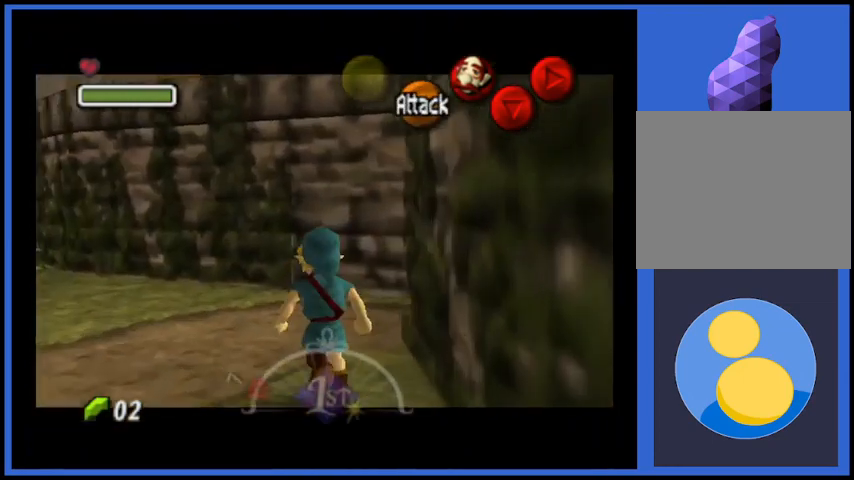
{"buttons": [], "left_stick": "center", "right_stick": "center", "events": [[125, "START", "down"], [251, "START", "up"]]}
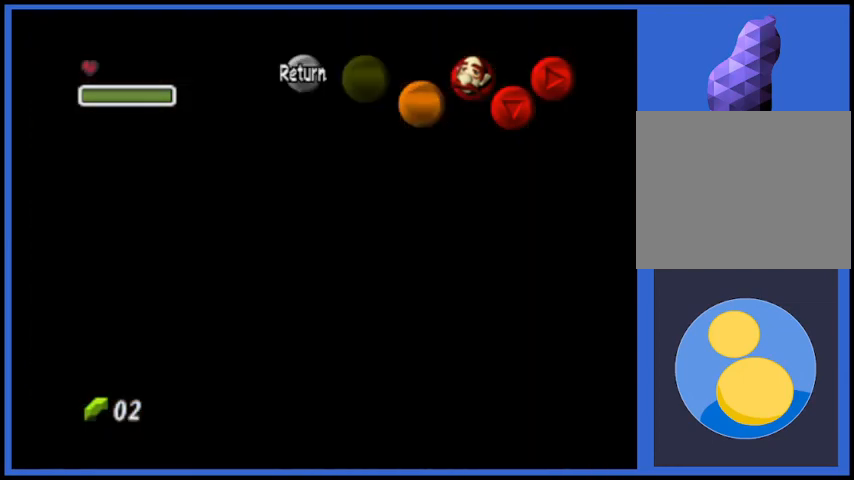
{"buttons": [], "left_stick": "center", "right_stick": "center", "events": [[250, "L2", "down"], [375, "L2", "up"]]}
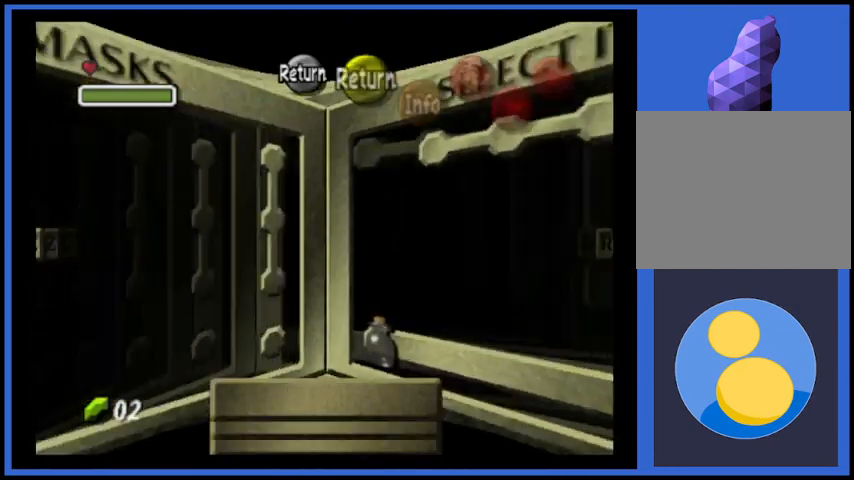
{"buttons": [], "left_stick": "center", "right_stick": "center", "events": []}
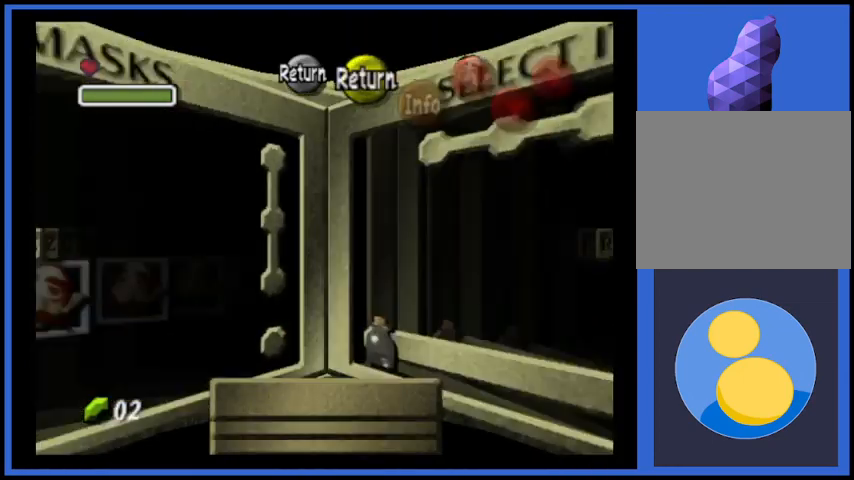
{"buttons": [], "left_stick": "down", "right_stick": "center", "events": [[208, "left_stick", "right"], [375, "left_stick", "center"], [500, "left_stick", "down"]]}
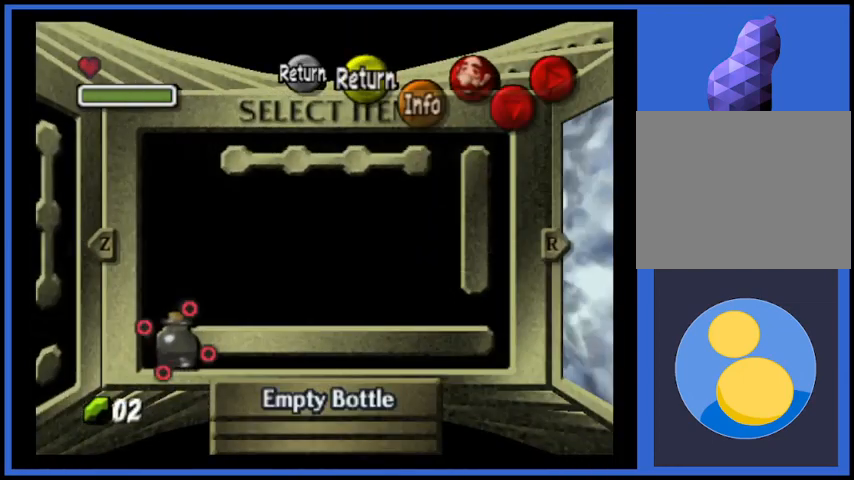
{"buttons": [], "left_stick": "center", "right_stick": "center", "events": [[125, "left_stick", "center"]]}
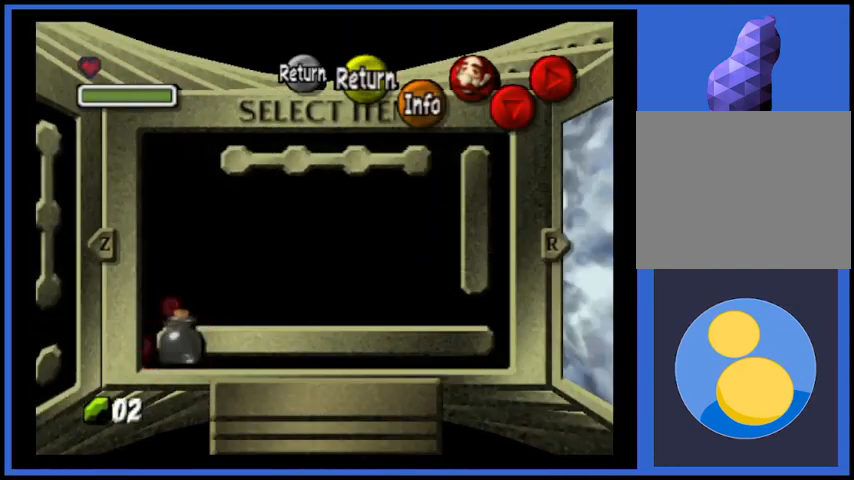
{"buttons": [], "left_stick": "center", "right_stick": "center", "events": [[334, "START", "down"], [500, "START", "up"]]}
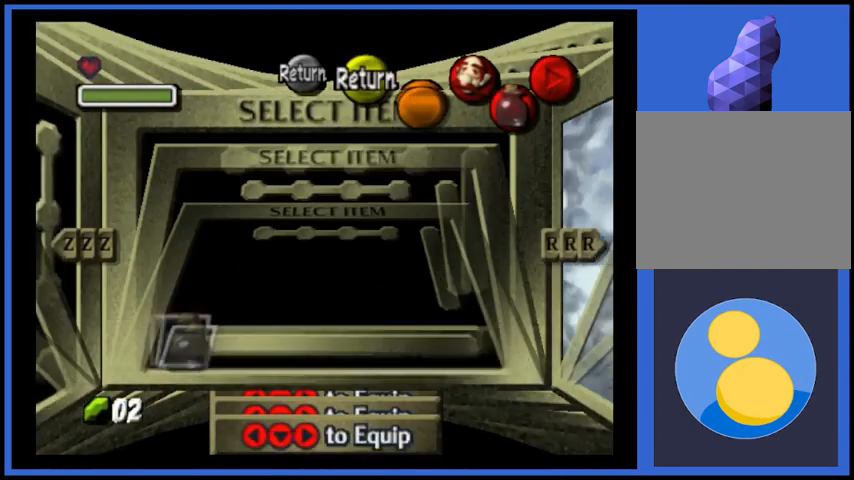
{"buttons": [], "left_stick": "up", "right_stick": "down", "events": [[126, "left_stick", "up"], [459, "right_stick", "down"]]}